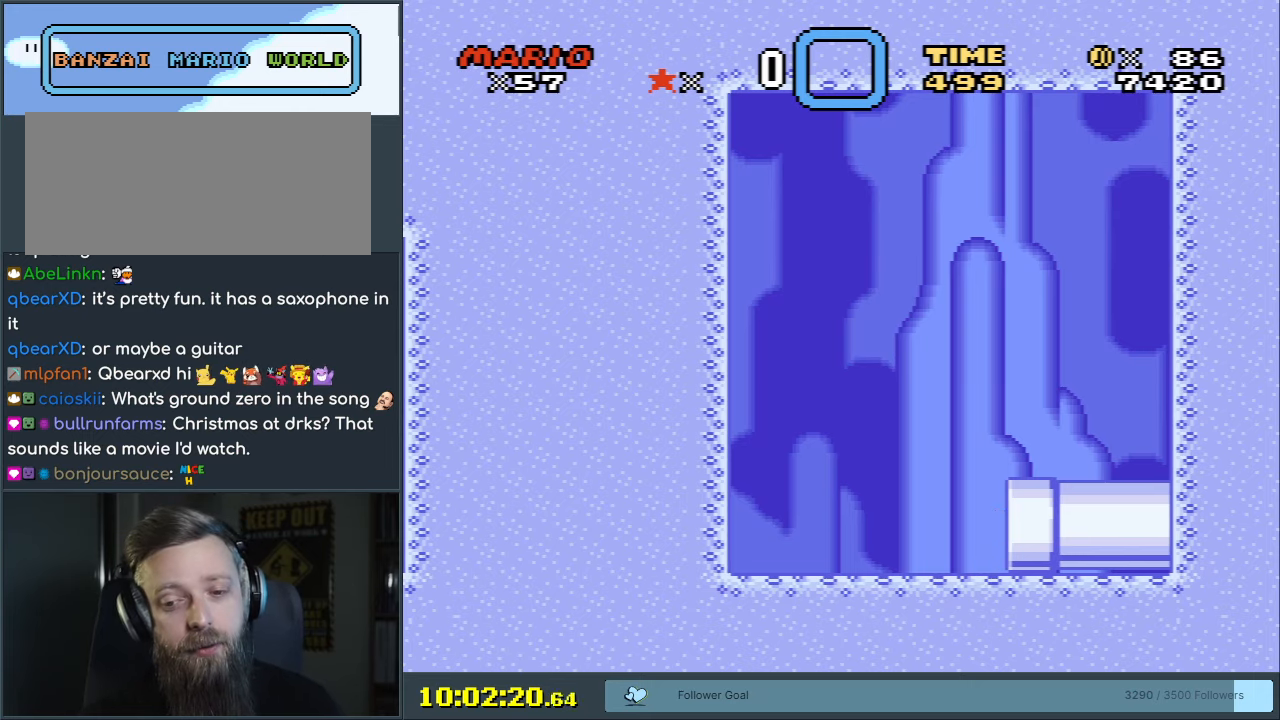
Gameplay with a controller (Nintendo layout); each line is a JSON object with the inputs held at the frame after it. "events" lists button and stick changes between this image and that frame as [ms after this image, input, new state], when the widget could be followed in between. Not read: L3 R3.
{"buttons": [], "events": []}
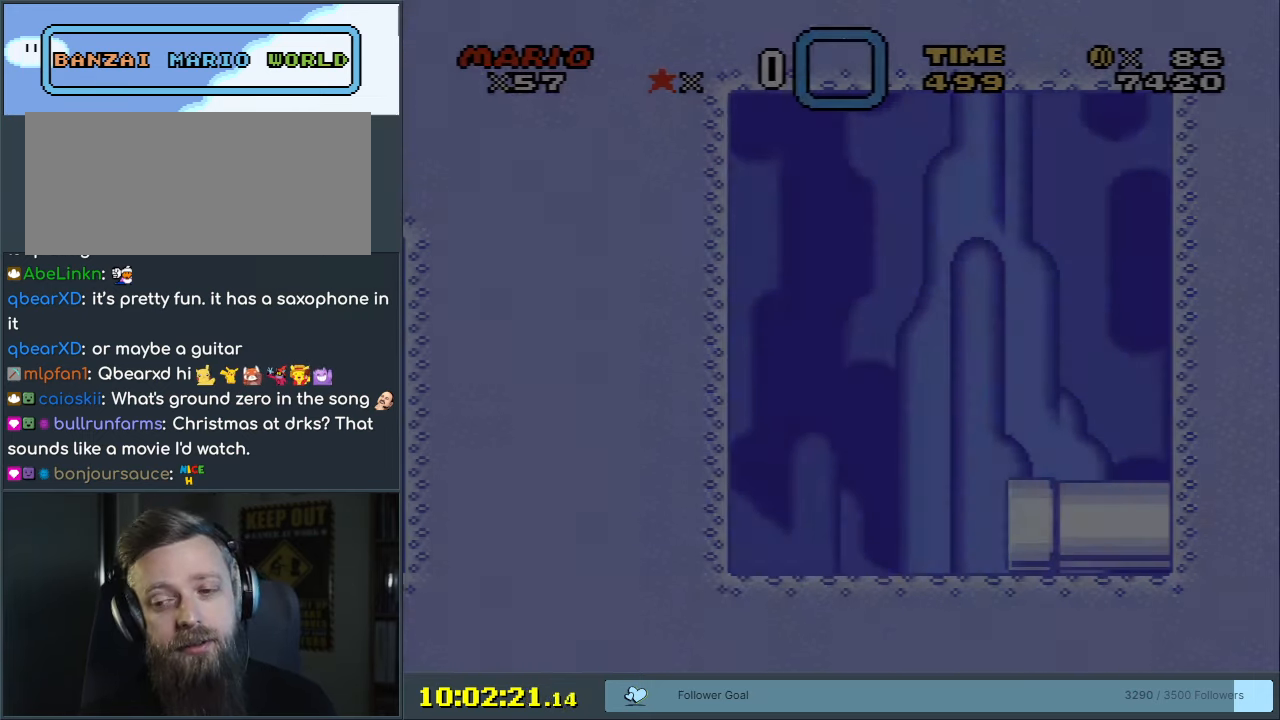
{"buttons": [], "events": []}
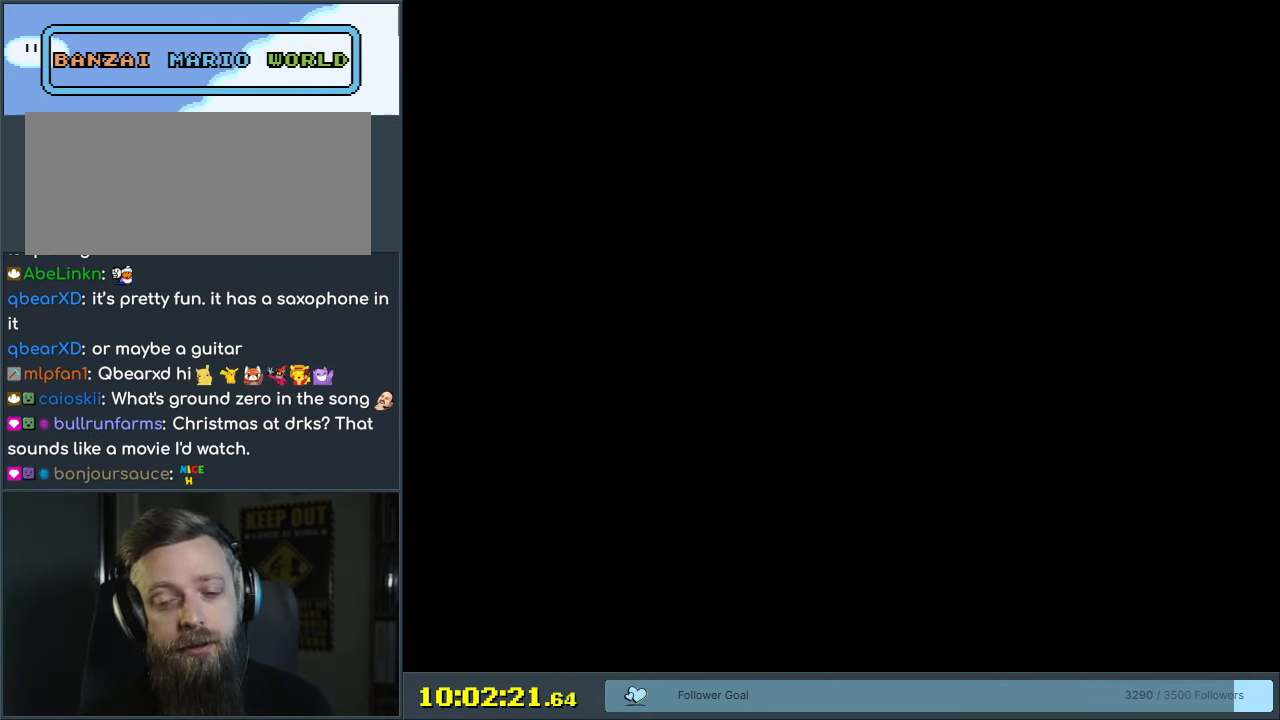
{"buttons": [], "events": []}
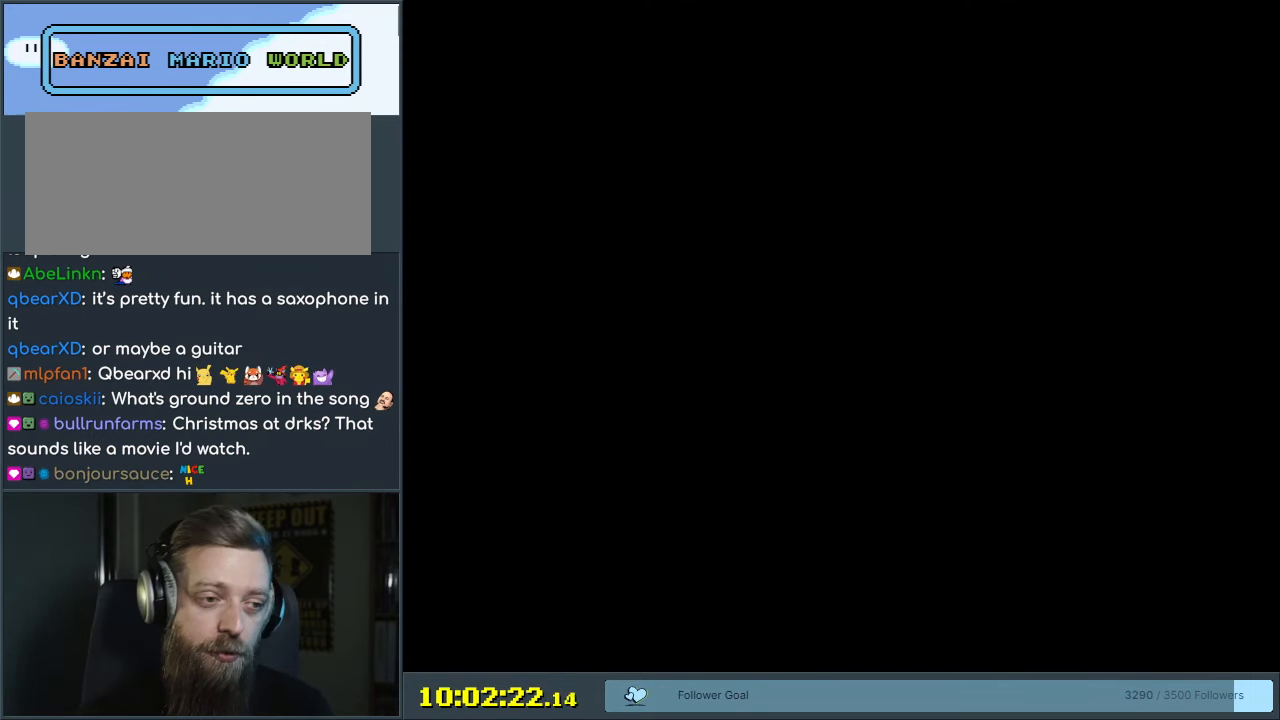
{"buttons": [], "events": []}
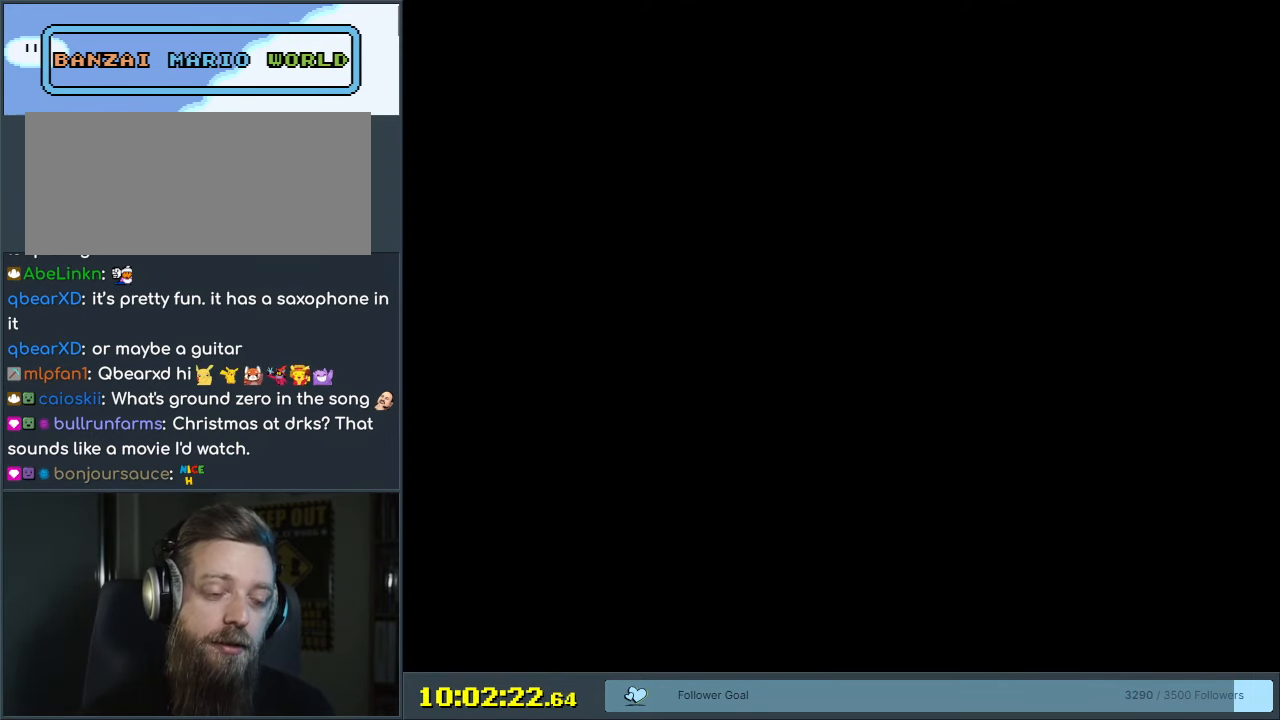
{"buttons": [], "events": []}
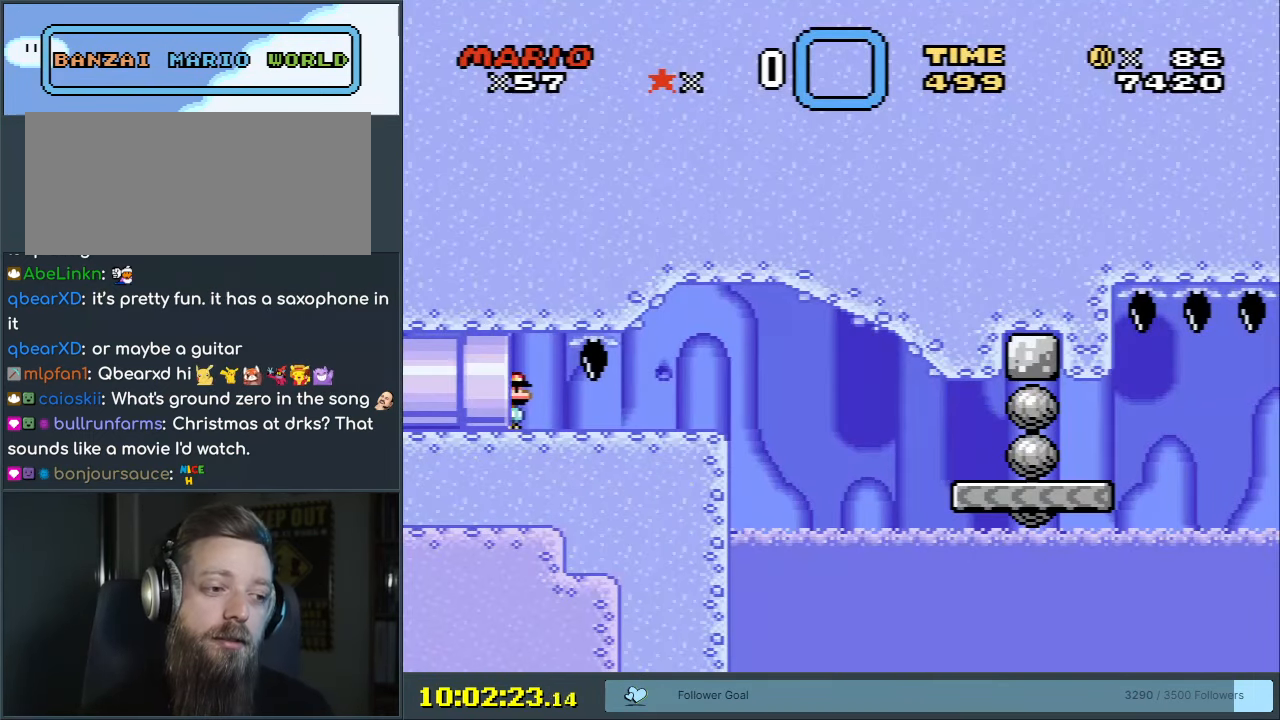
{"buttons": ["X", "DPAD_RIGHT"], "events": [[233, "X", "down"], [383, "DPAD_RIGHT", "down"]]}
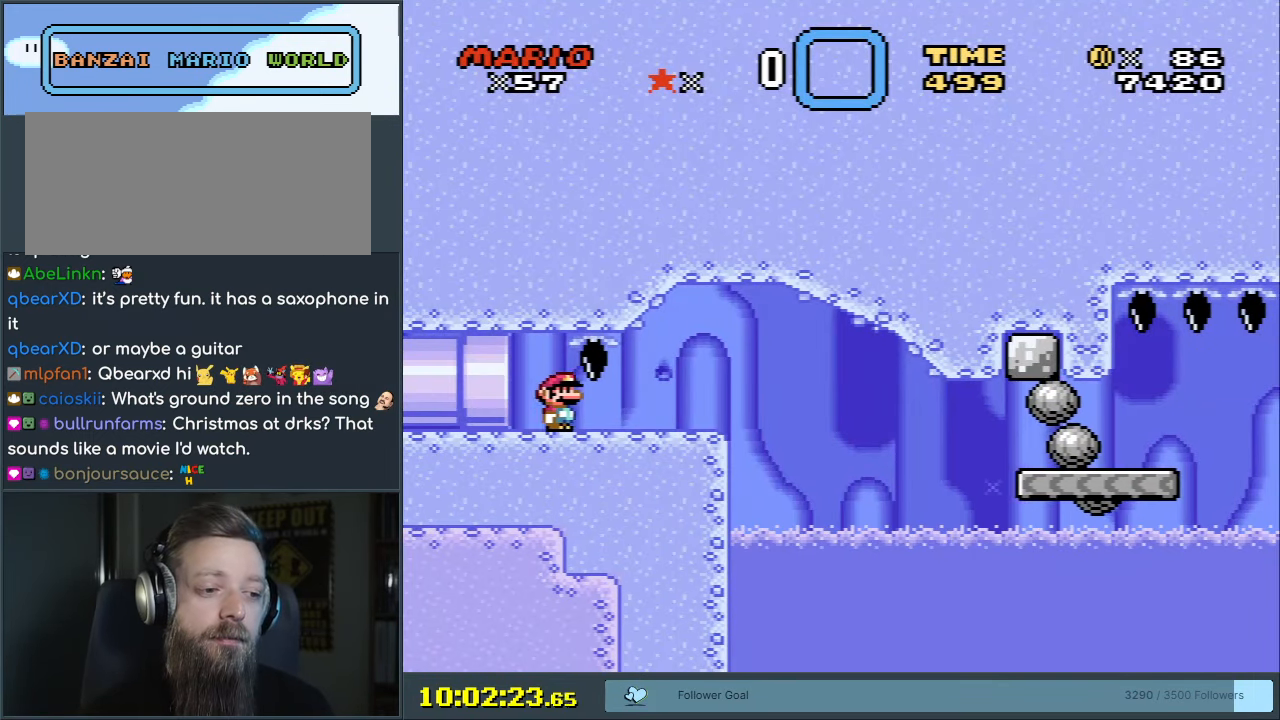
{"buttons": ["X", "DPAD_LEFT"], "events": [[50, "DPAD_RIGHT", "up"], [217, "DPAD_LEFT", "down"]]}
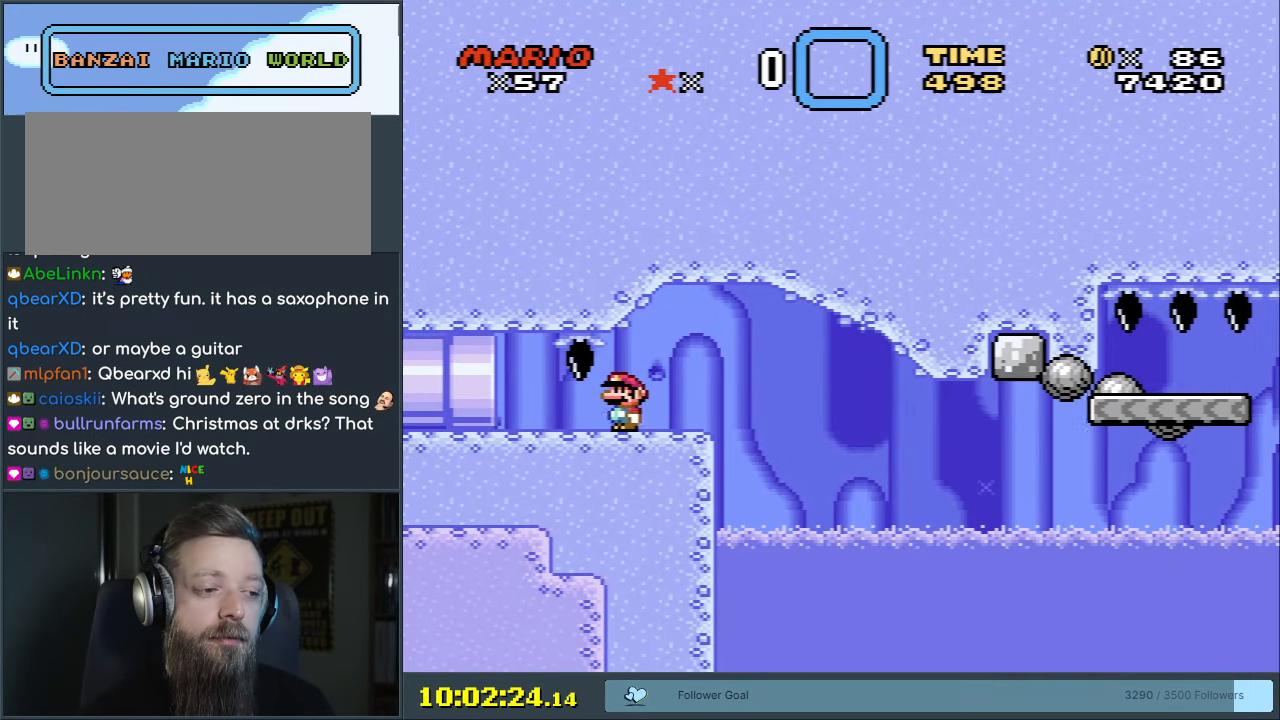
{"buttons": ["X", "DPAD_LEFT"], "events": []}
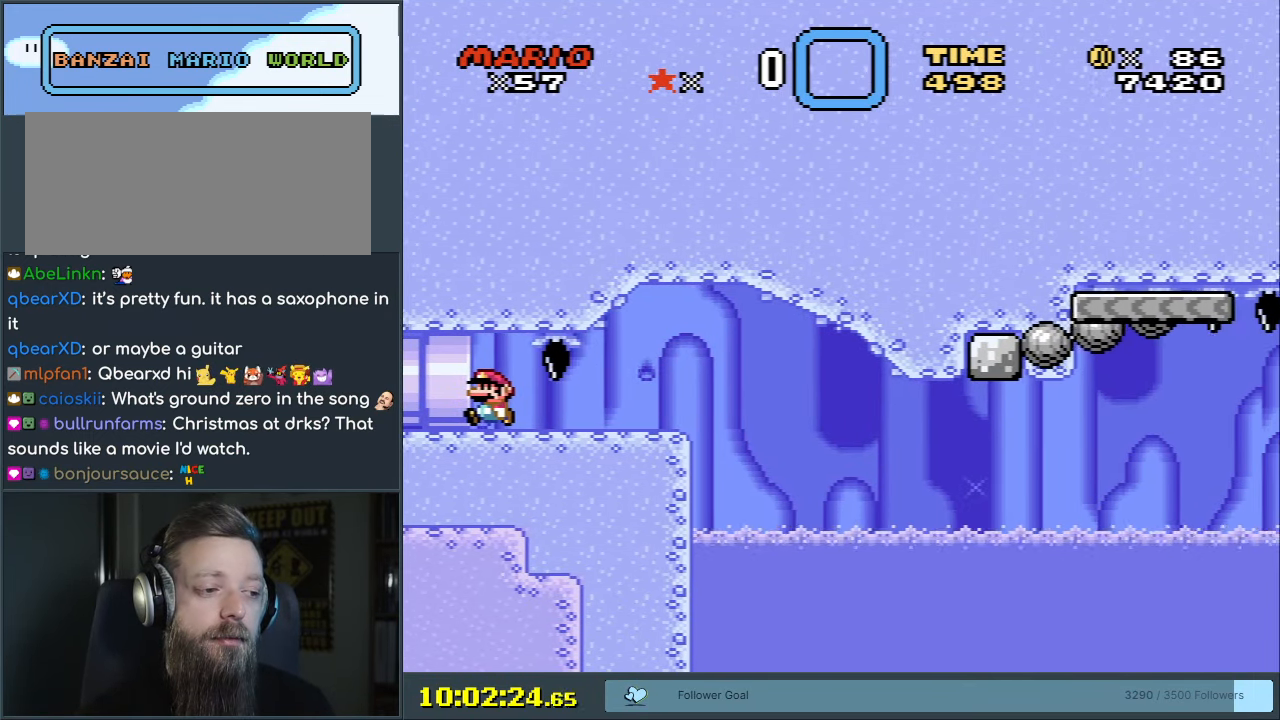
{"buttons": ["X"], "events": [[50, "DPAD_LEFT", "up"], [100, "DPAD_RIGHT", "down"], [450, "DPAD_RIGHT", "up"]]}
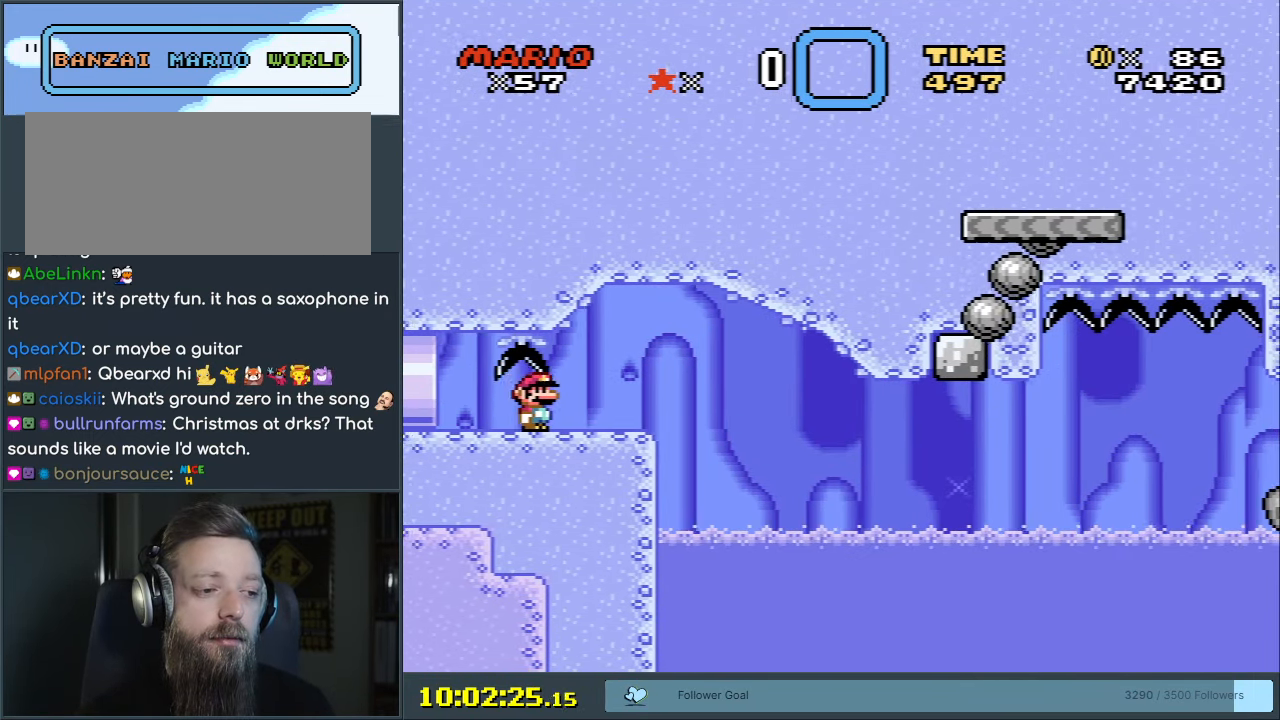
{"buttons": ["X"], "events": [[100, "DPAD_LEFT", "down"], [350, "DPAD_LEFT", "up"]]}
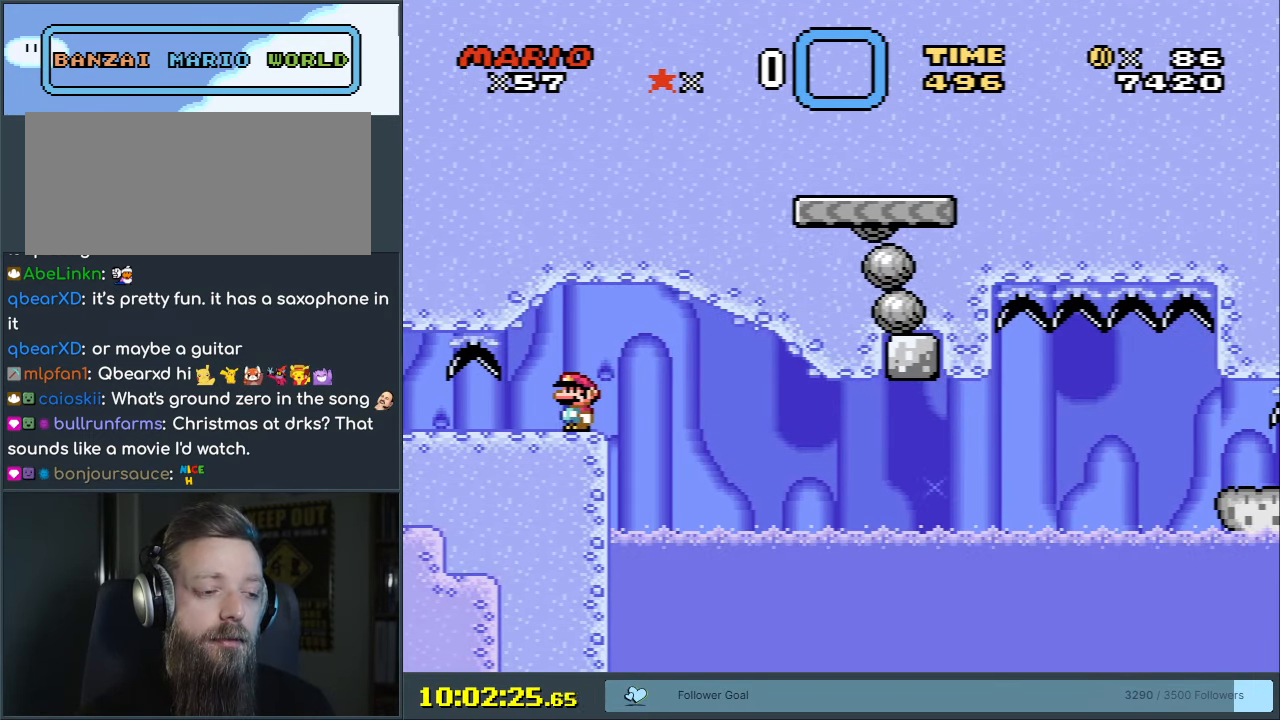
{"buttons": ["X"], "events": []}
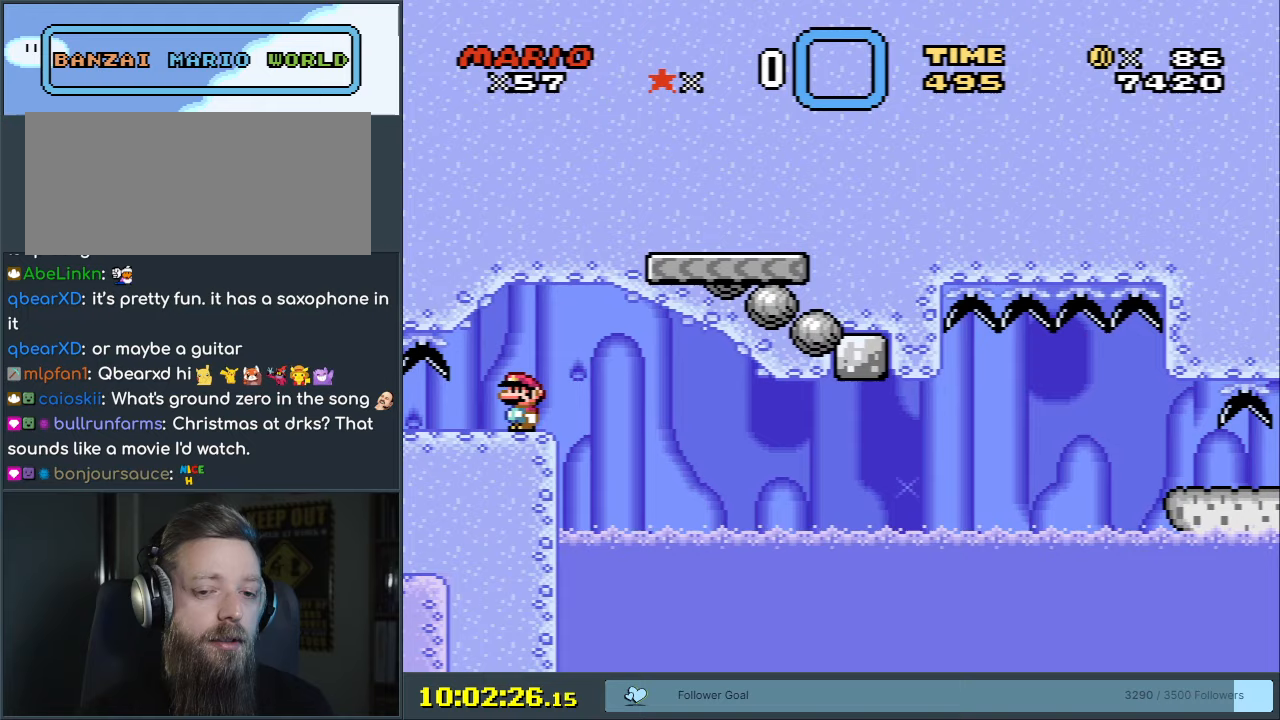
{"buttons": ["A", "X", "DPAD_RIGHT"], "events": [[117, "DPAD_RIGHT", "down"], [283, "A", "down"]]}
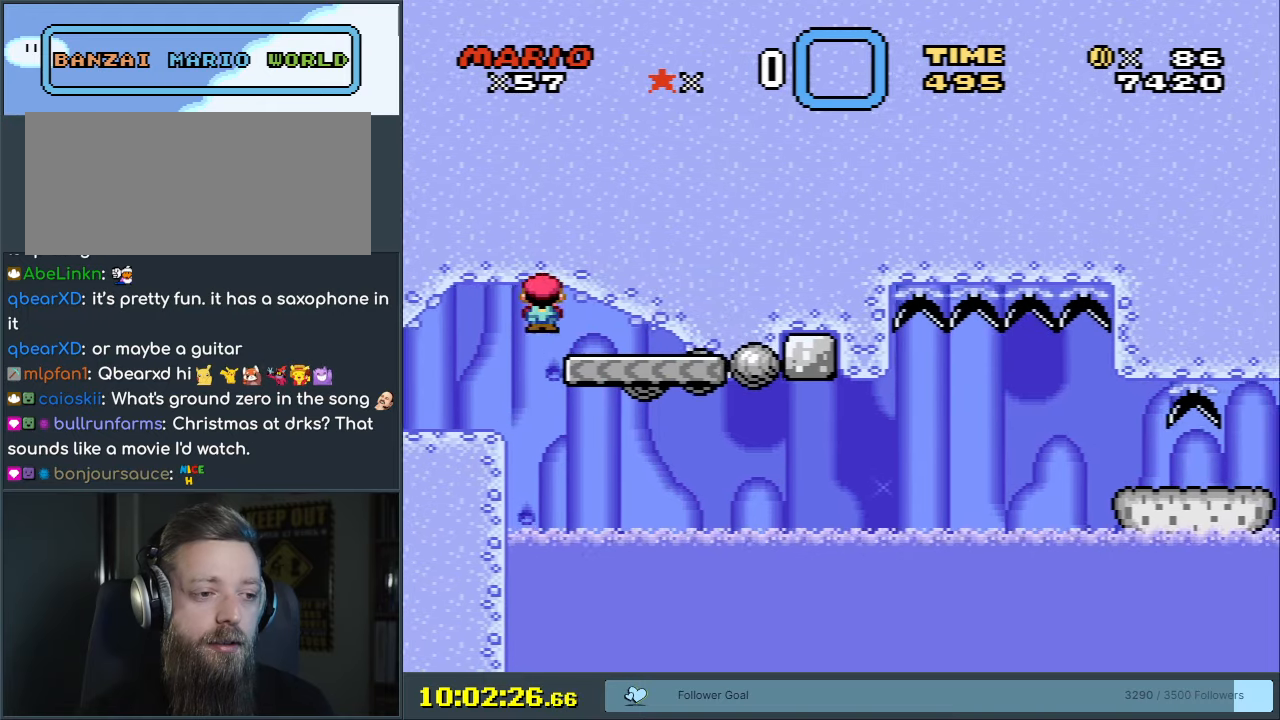
{"buttons": ["A", "X"], "events": [[100, "DPAD_RIGHT", "up"], [200, "DPAD_LEFT", "down"], [400, "DPAD_LEFT", "up"]]}
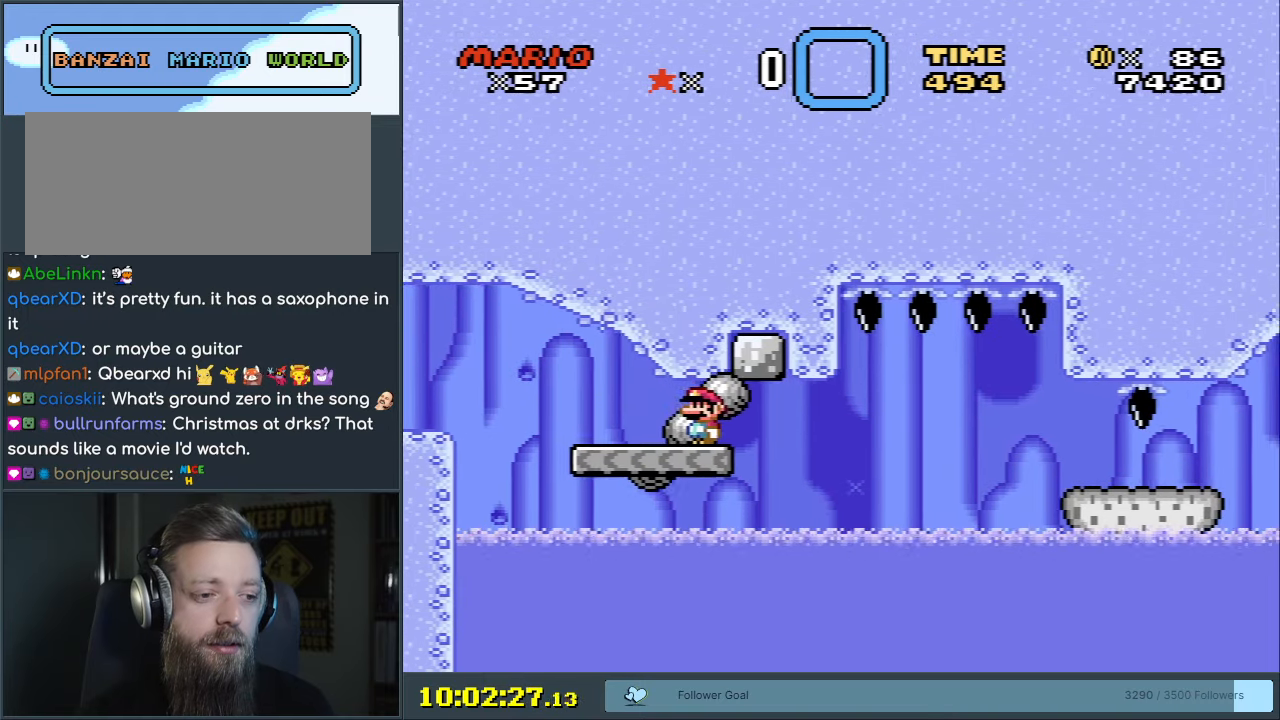
{"buttons": ["A", "X"], "events": [[217, "DPAD_LEFT", "down"], [317, "DPAD_LEFT", "up"]]}
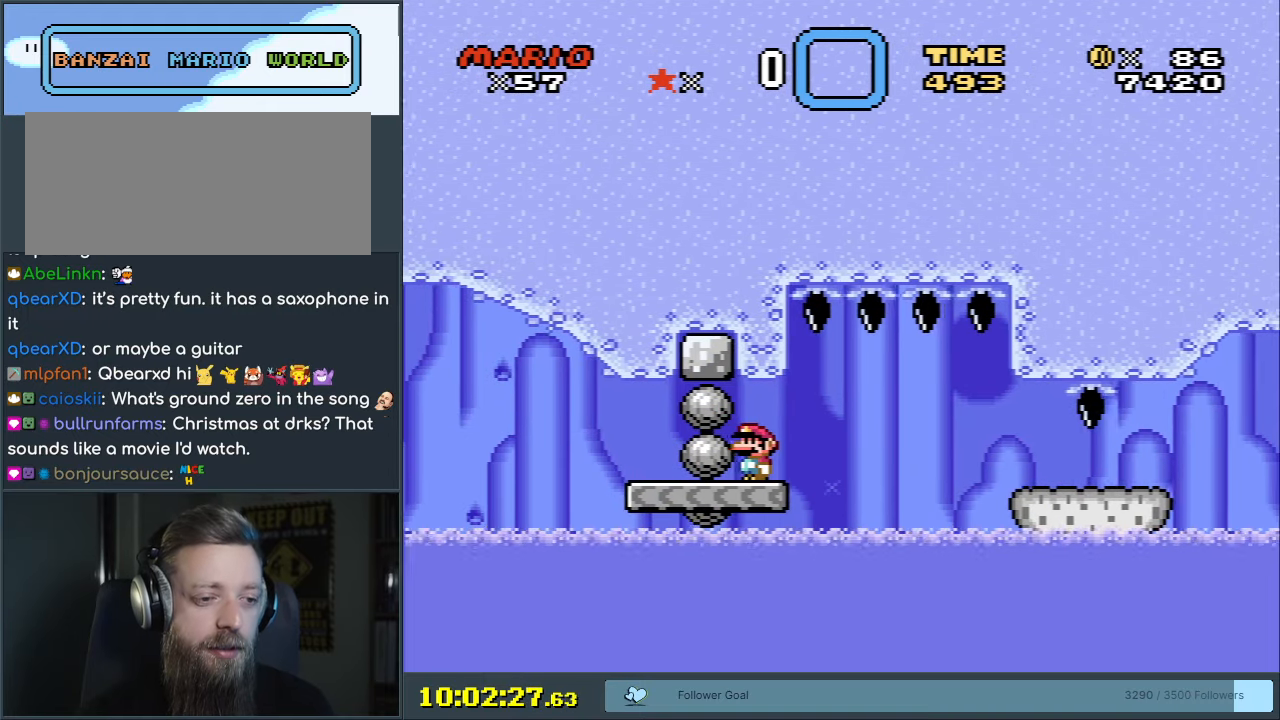
{"buttons": ["A", "X", "DPAD_RIGHT"], "events": [[167, "DPAD_RIGHT", "down"]]}
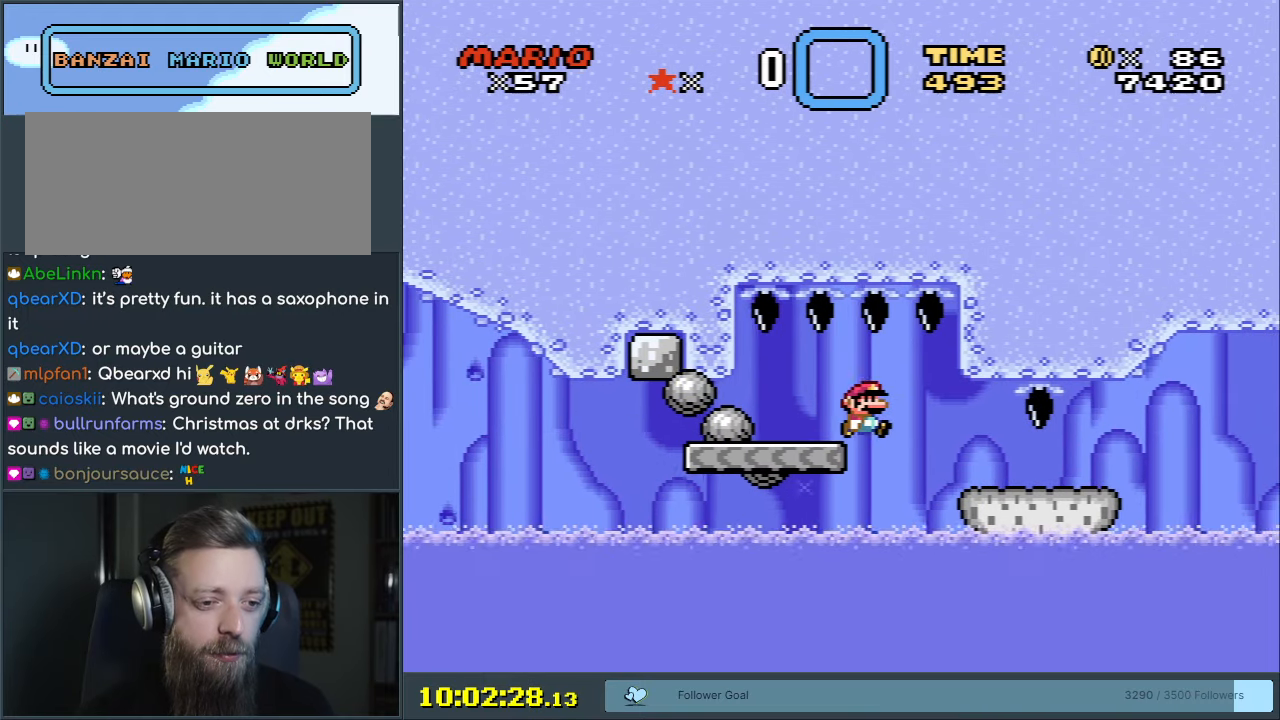
{"buttons": ["X"], "events": [[133, "DPAD_RIGHT", "up"], [150, "DPAD_LEFT", "down"], [283, "DPAD_LEFT", "up"], [333, "A", "up"], [333, "DPAD_RIGHT", "down"], [450, "DPAD_RIGHT", "up"]]}
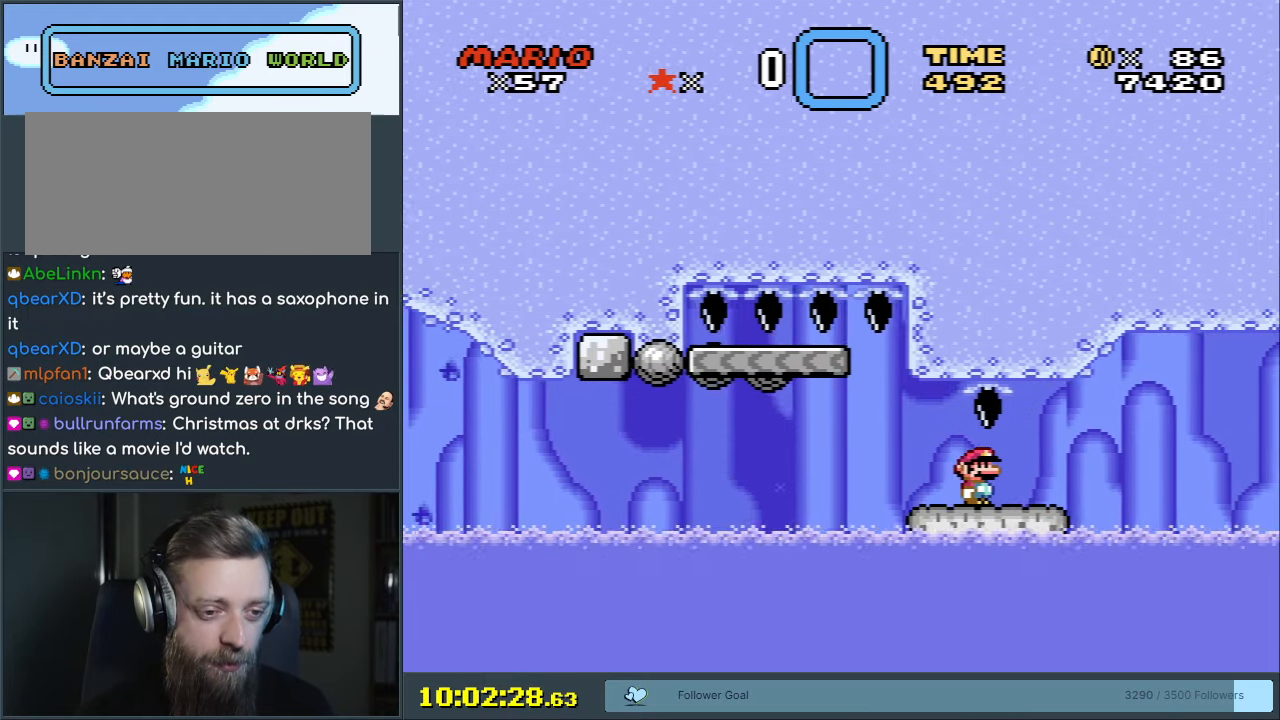
{"buttons": ["A", "X", "DPAD_RIGHT"], "events": [[50, "DPAD_RIGHT", "down"], [267, "A", "down"], [300, "A", "up"], [467, "A", "down"]]}
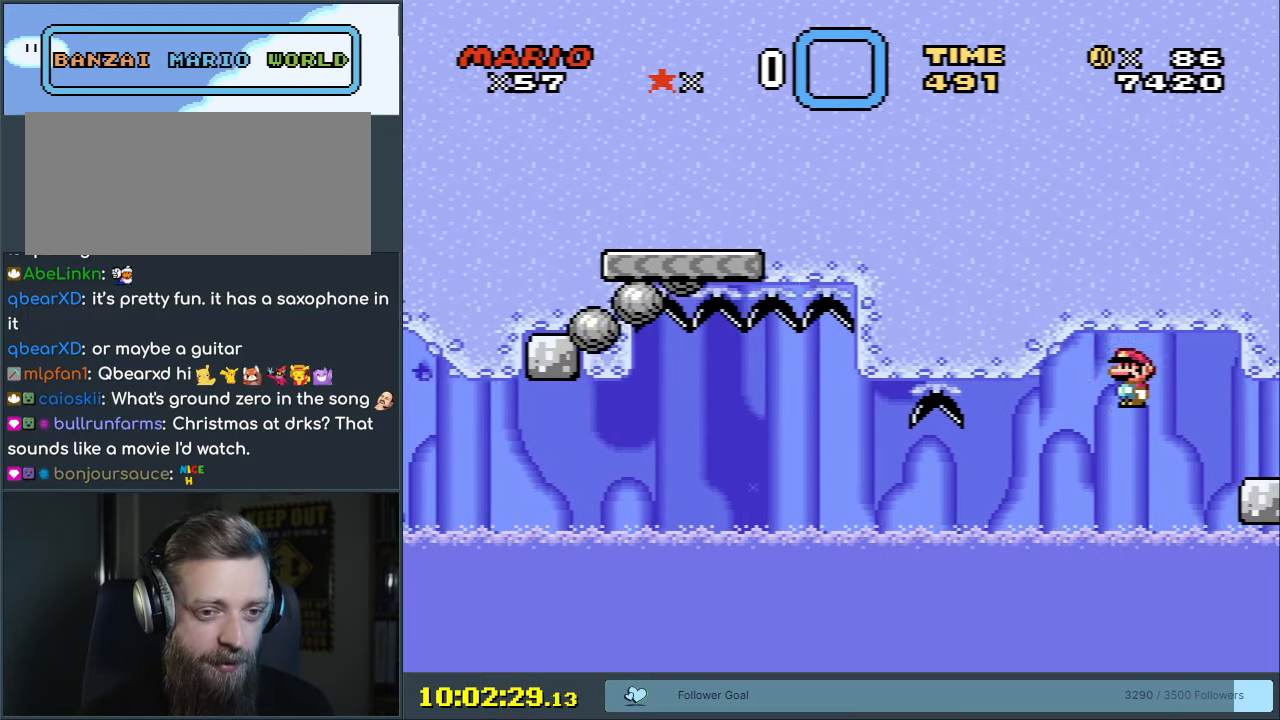
{"buttons": ["A", "X", "DPAD_RIGHT"], "events": [[100, "DPAD_RIGHT", "up"], [250, "DPAD_LEFT", "down"], [400, "DPAD_LEFT", "up"], [500, "DPAD_RIGHT", "down"]]}
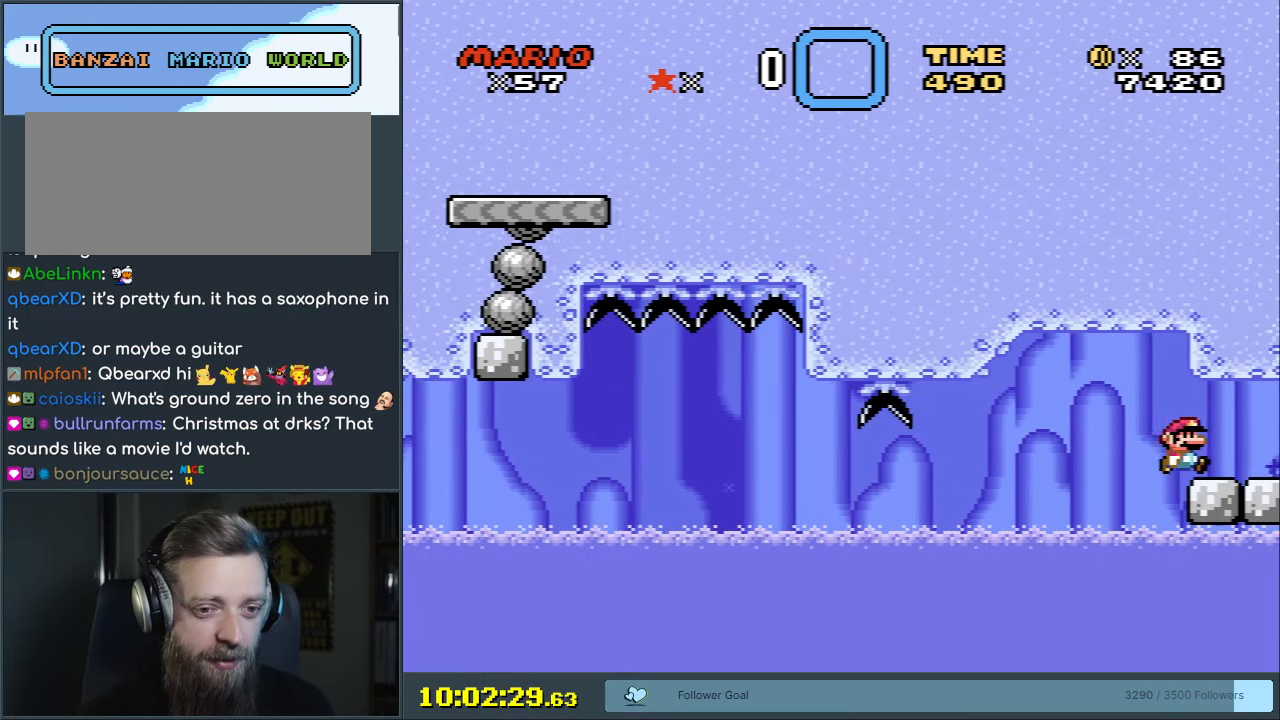
{"buttons": ["X"], "events": [[233, "DPAD_RIGHT", "up"], [267, "A", "up"], [383, "DPAD_LEFT", "down"], [483, "DPAD_LEFT", "up"]]}
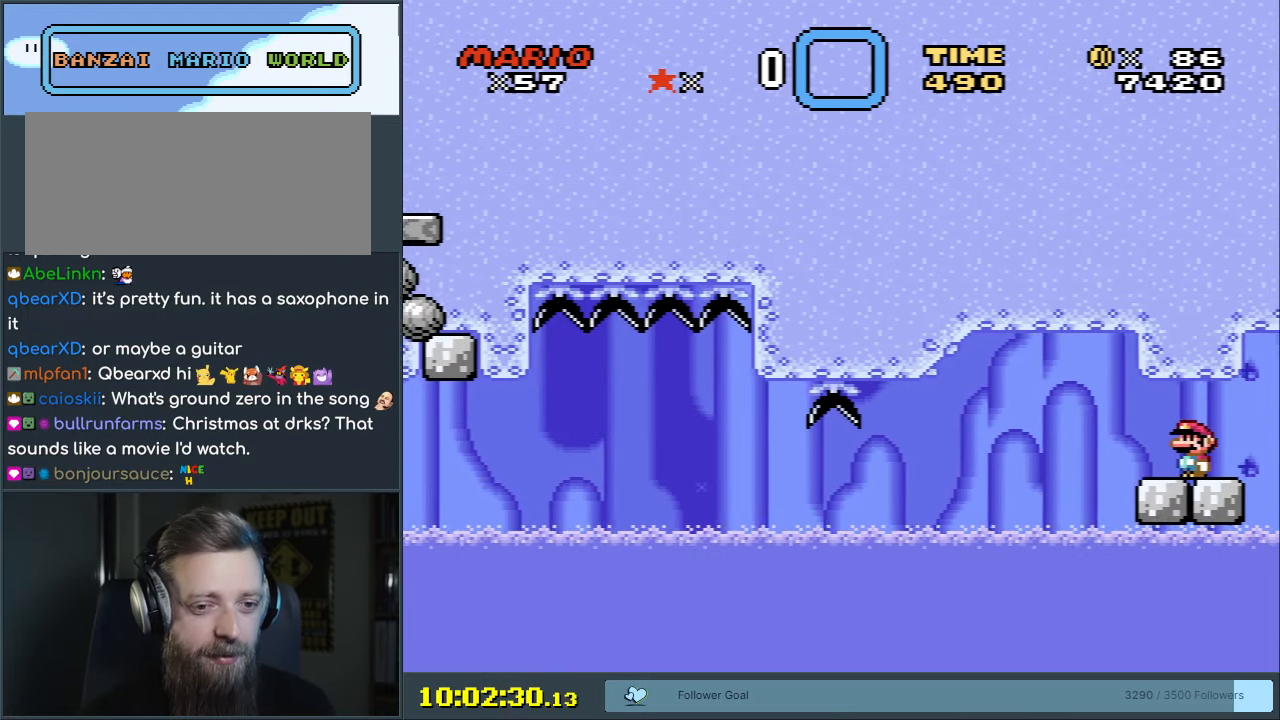
{"buttons": [], "events": [[467, "X", "up"]]}
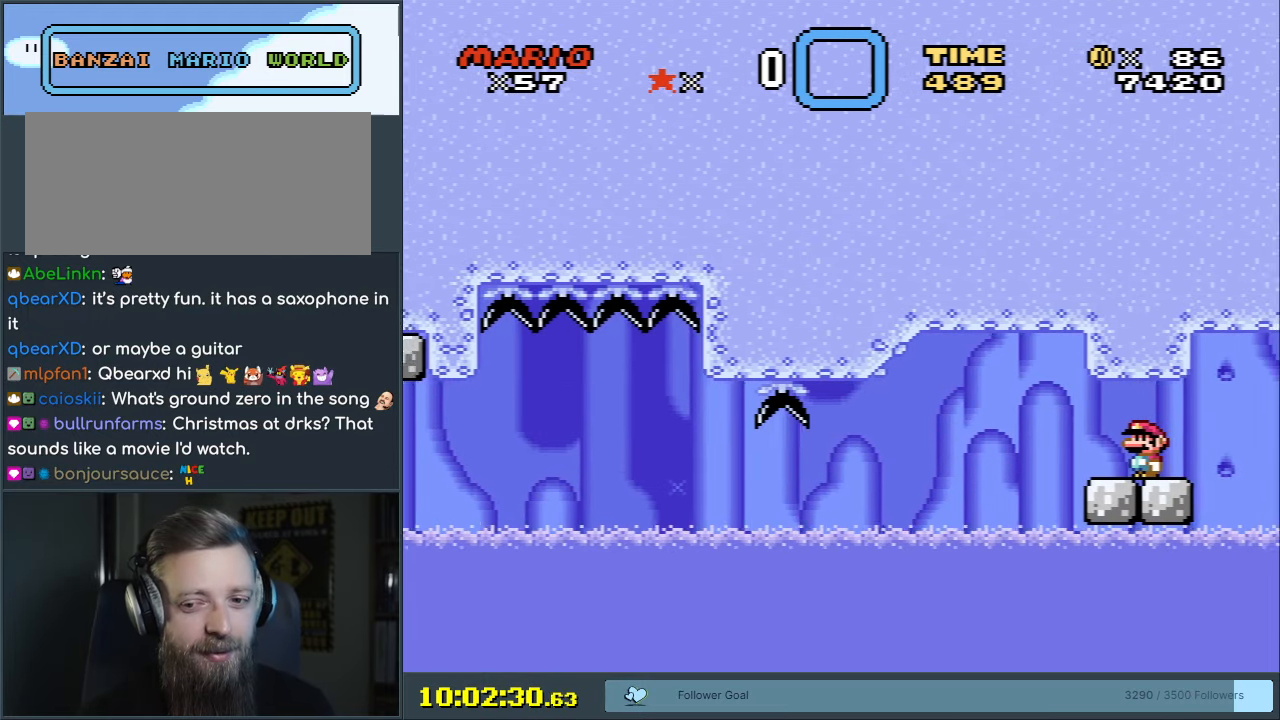
{"buttons": [], "events": [[117, "X", "down"], [400, "X", "up"]]}
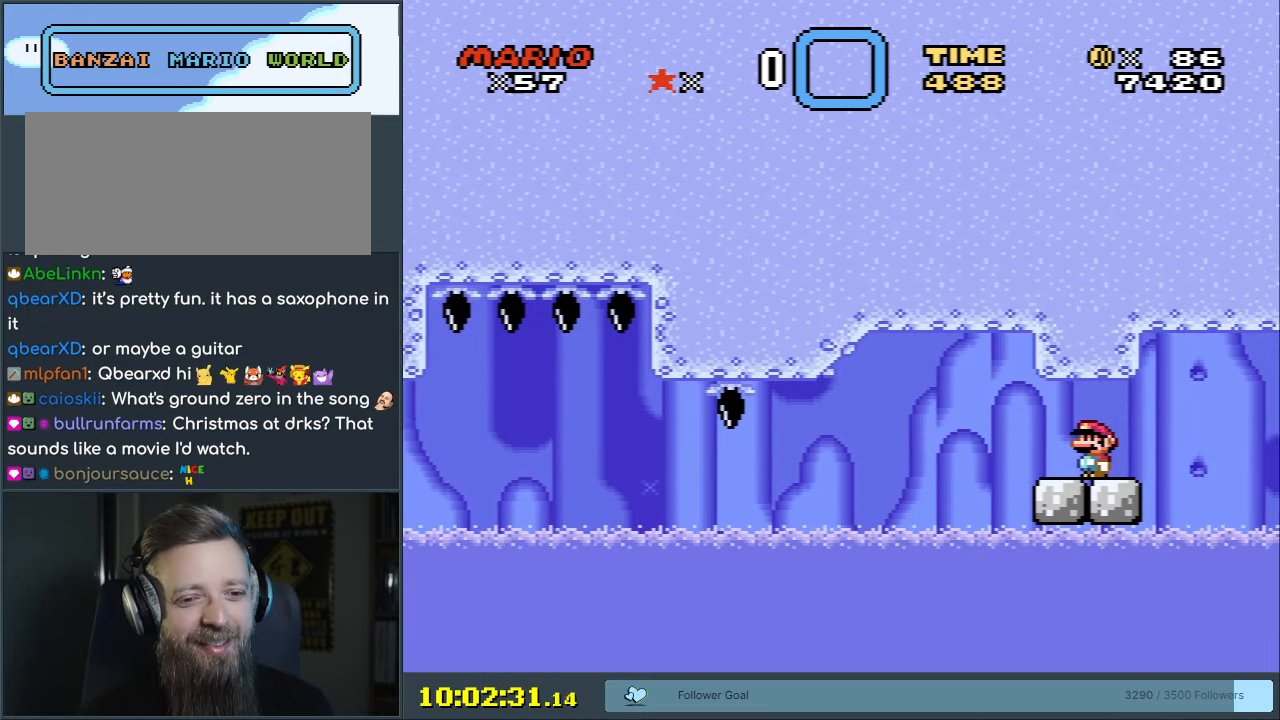
{"buttons": ["X"], "events": [[83, "X", "down"], [317, "X", "up"], [500, "X", "down"]]}
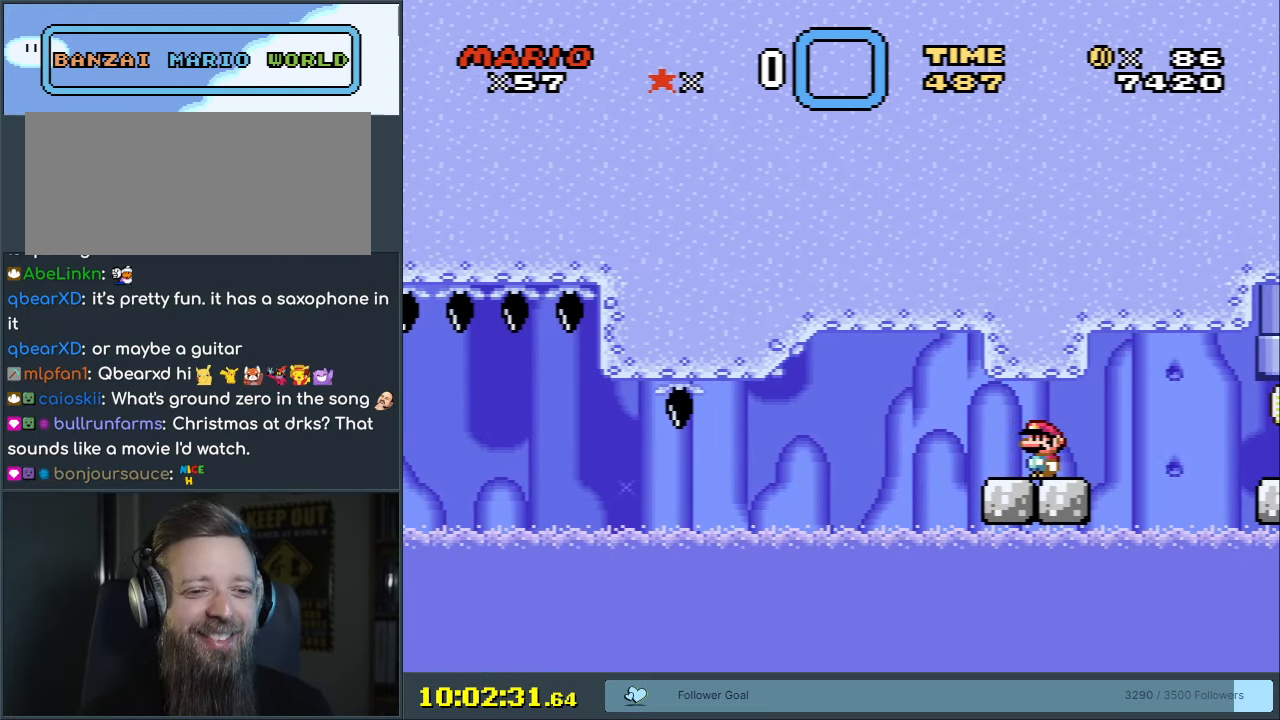
{"buttons": ["X"], "events": []}
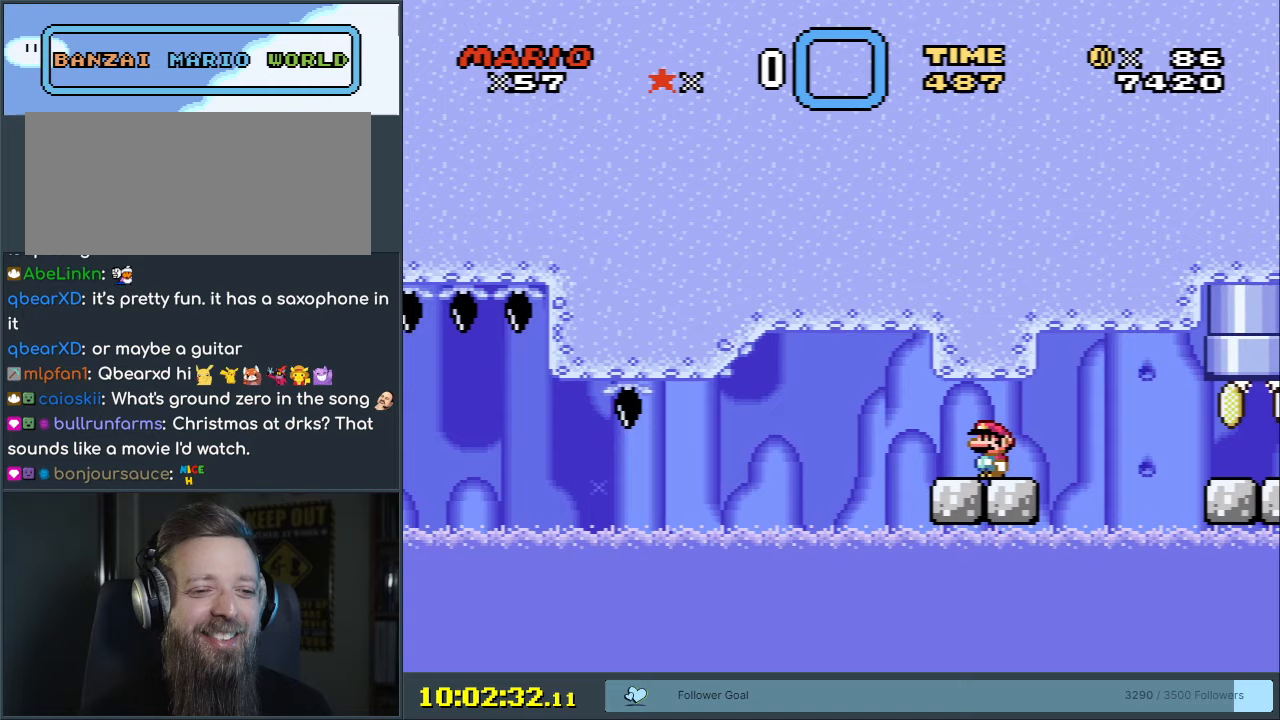
{"buttons": ["X", "DPAD_RIGHT"], "events": [[83, "DPAD_RIGHT", "down"], [383, "A", "down"], [467, "A", "up"]]}
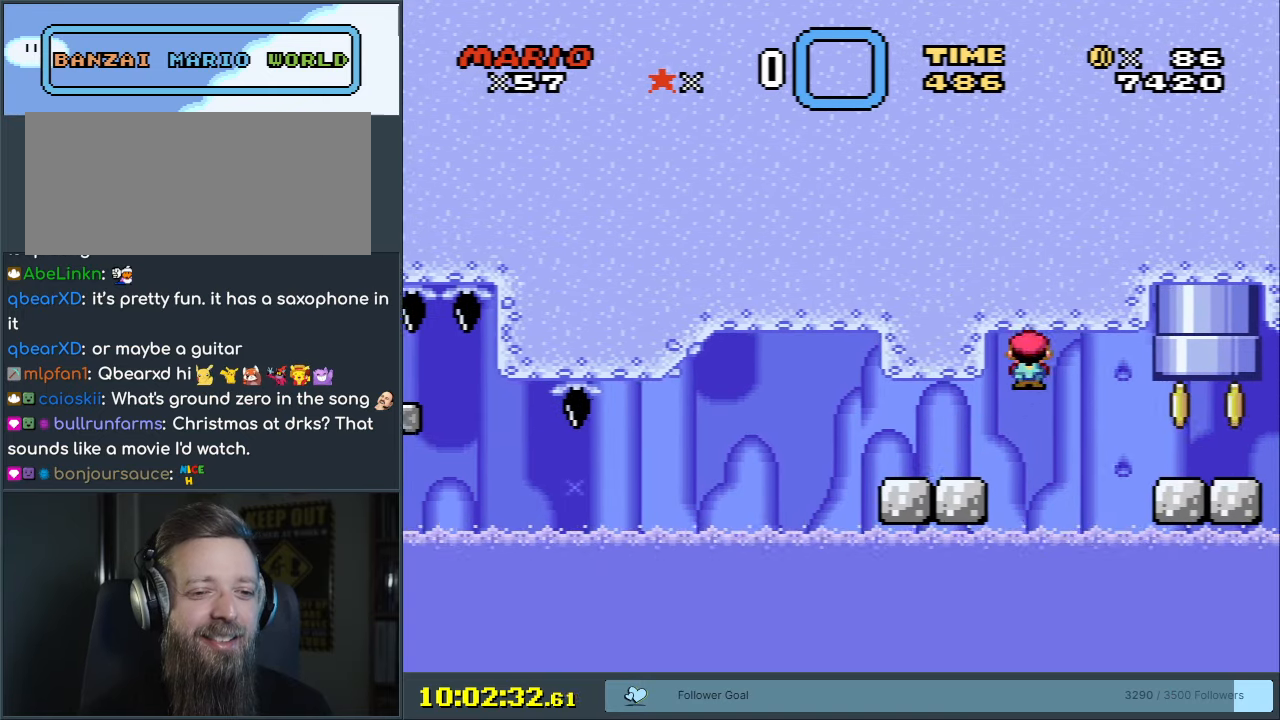
{"buttons": ["X", "DPAD_LEFT"], "events": [[183, "A", "down"], [183, "DPAD_RIGHT", "up"], [283, "DPAD_LEFT", "down"], [383, "A", "up"]]}
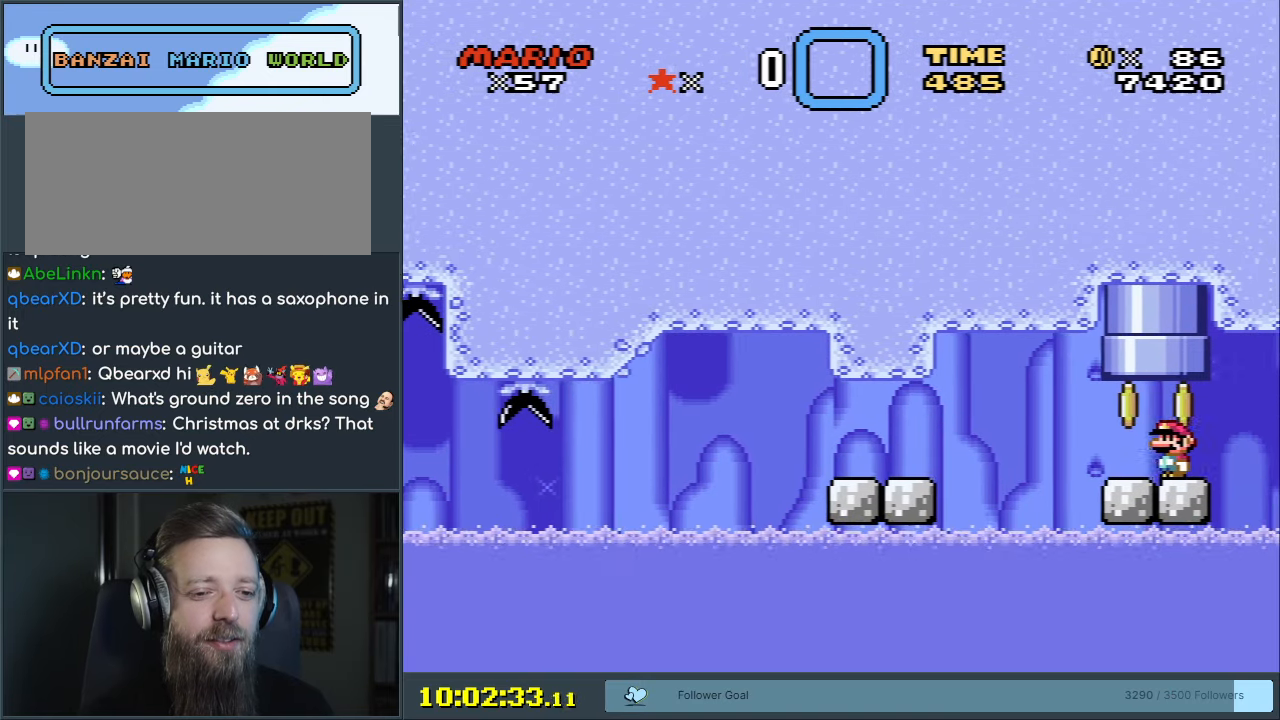
{"buttons": ["Y"], "events": [[50, "X", "up"], [83, "Y", "down"], [150, "DPAD_LEFT", "up"], [300, "DPAD_RIGHT", "down"], [400, "DPAD_RIGHT", "up"]]}
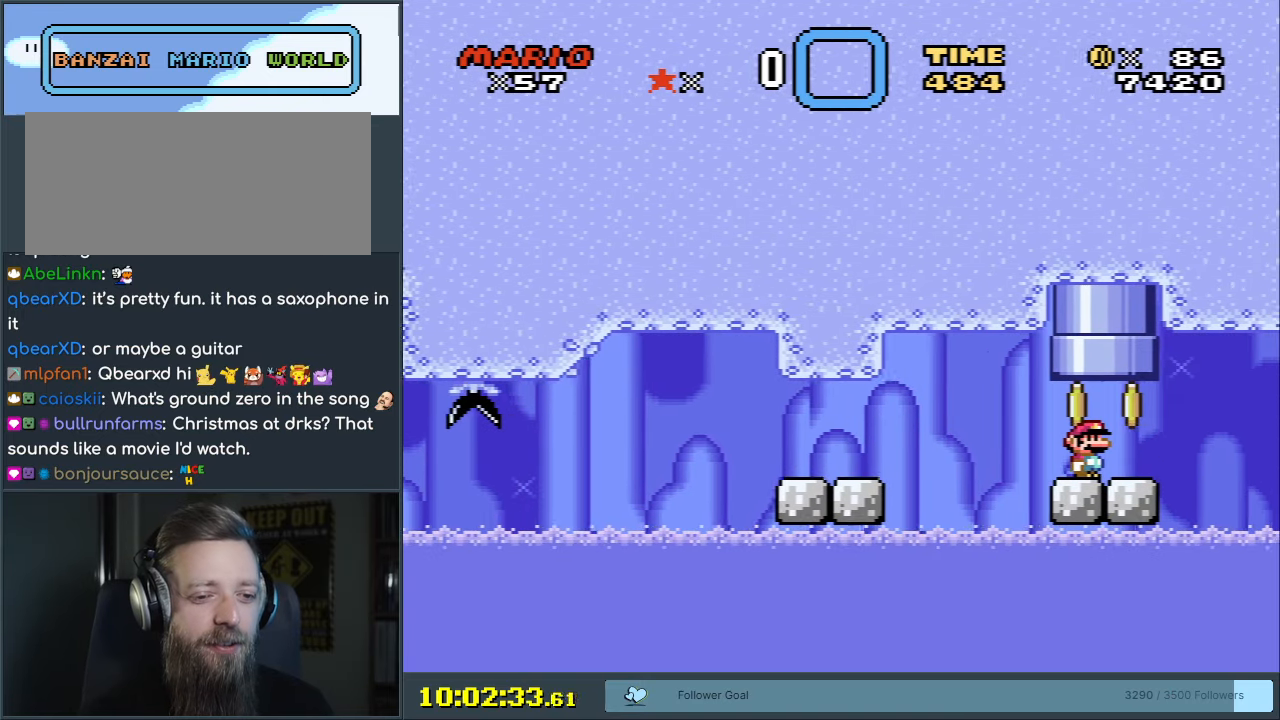
{"buttons": ["Y"], "events": []}
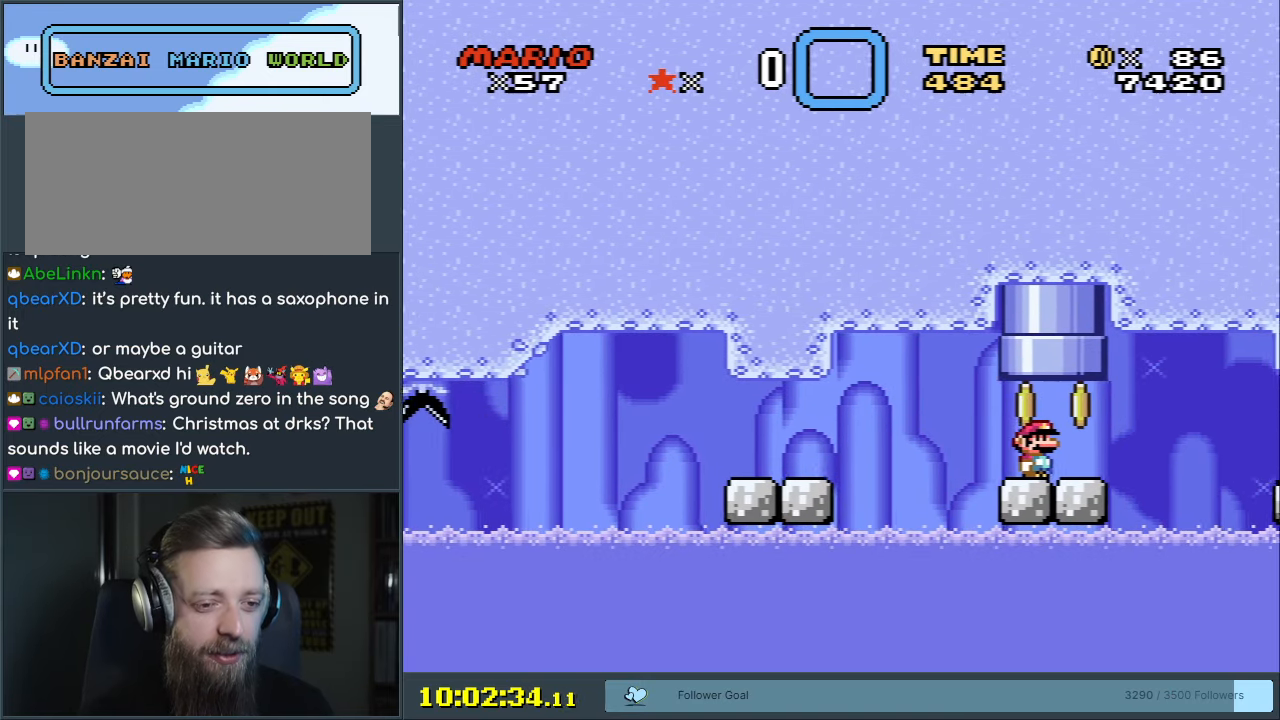
{"buttons": ["B", "Y", "DPAD_UP"], "events": [[83, "DPAD_RIGHT", "down"], [133, "DPAD_RIGHT", "up"], [317, "DPAD_UP", "down"], [383, "B", "down"]]}
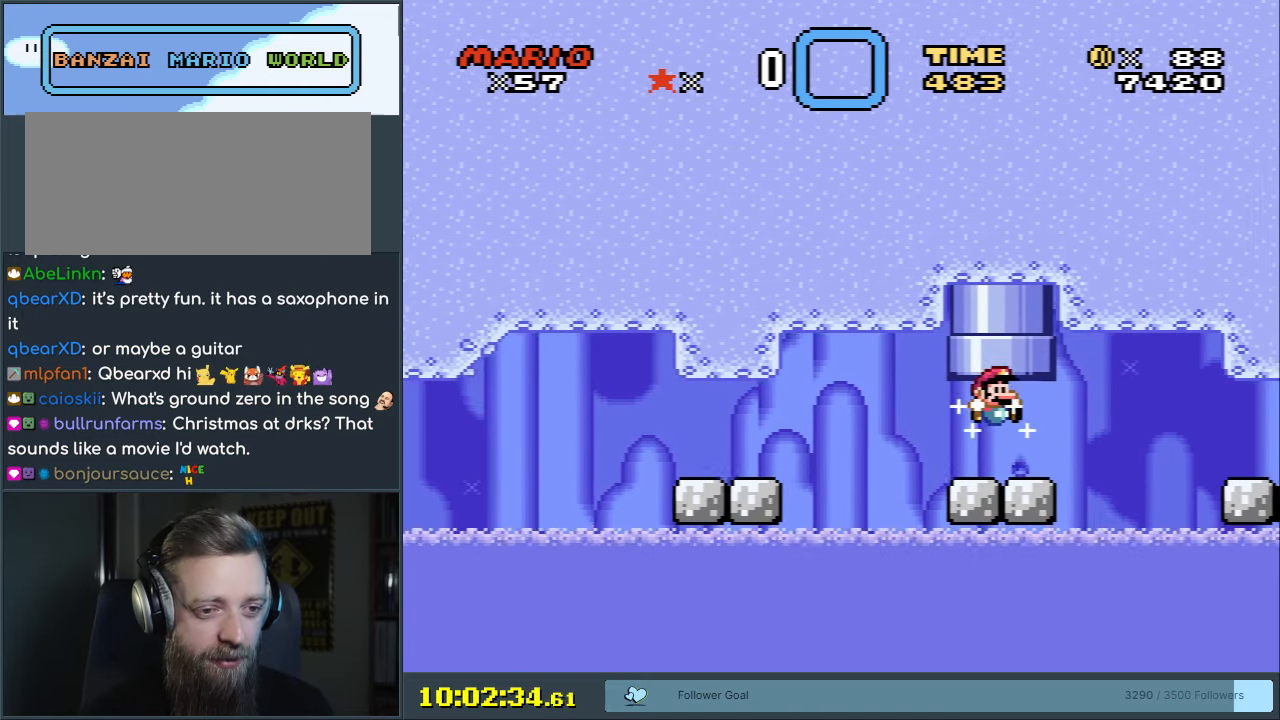
{"buttons": ["B", "Y", "DPAD_UP"], "events": [[217, "B", "up"], [250, "DPAD_UP", "up"], [317, "DPAD_UP", "down"], [333, "B", "down"]]}